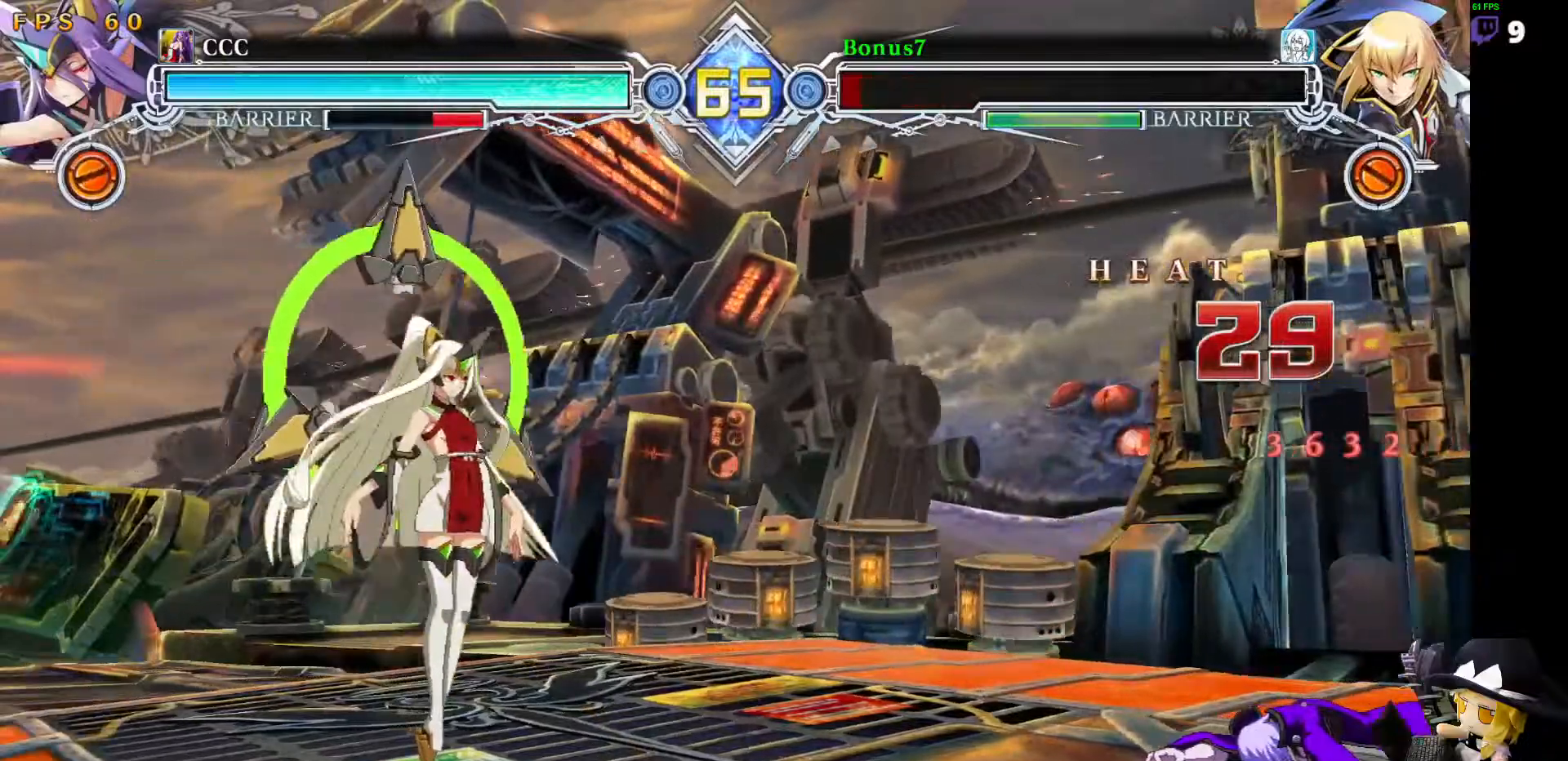
Gameplay with a controller (arcade stick); each line is a JSON object with the inputs held at the frame after it. "events" lists button and stick changes between this image and that frame as [ms after this image, input, new state], when the widget could be followed in between. Not read: DPAD_DOWN L3 R3 other_buttons.
{"buttons": [], "events": []}
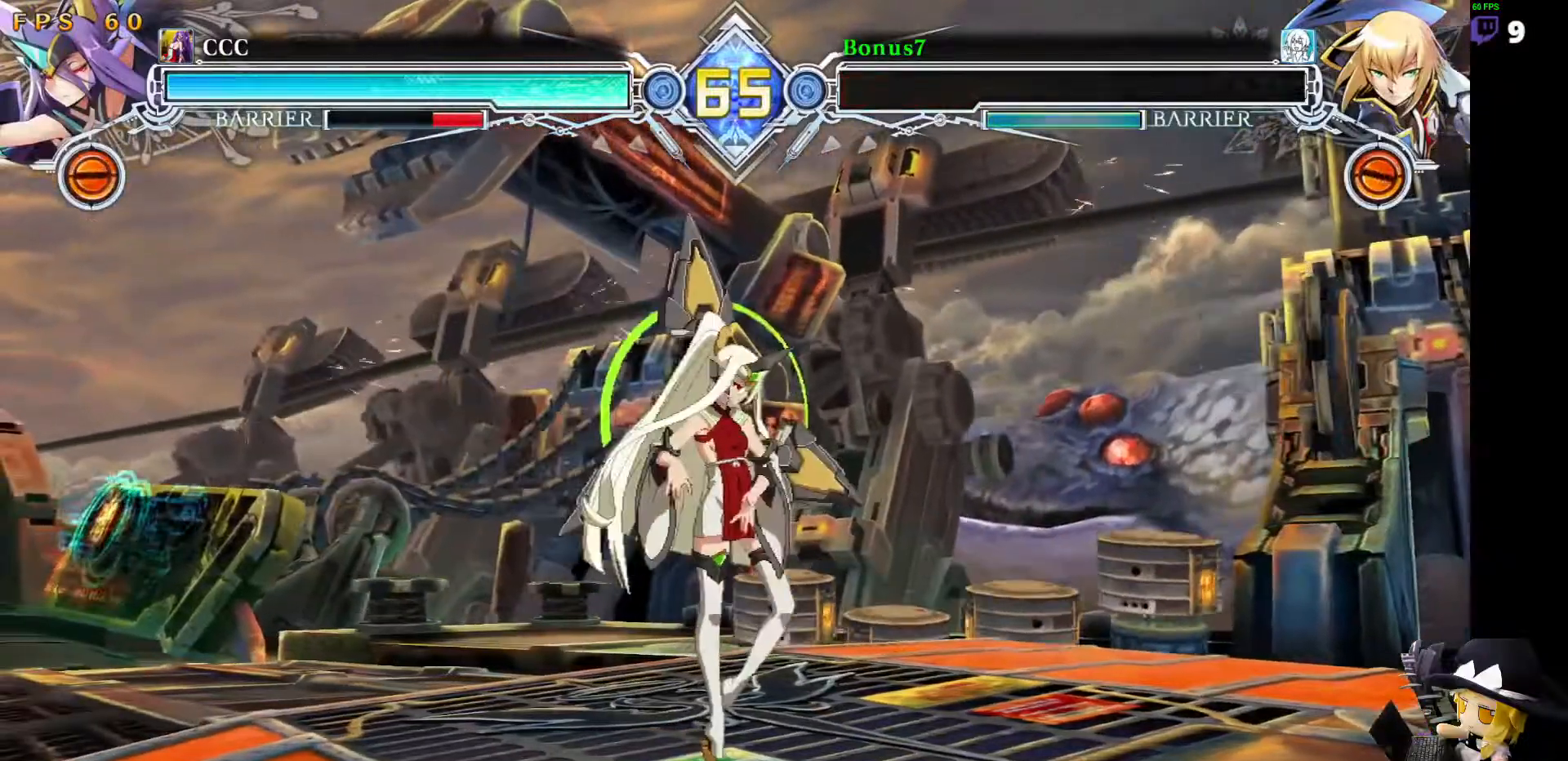
{"buttons": [], "events": []}
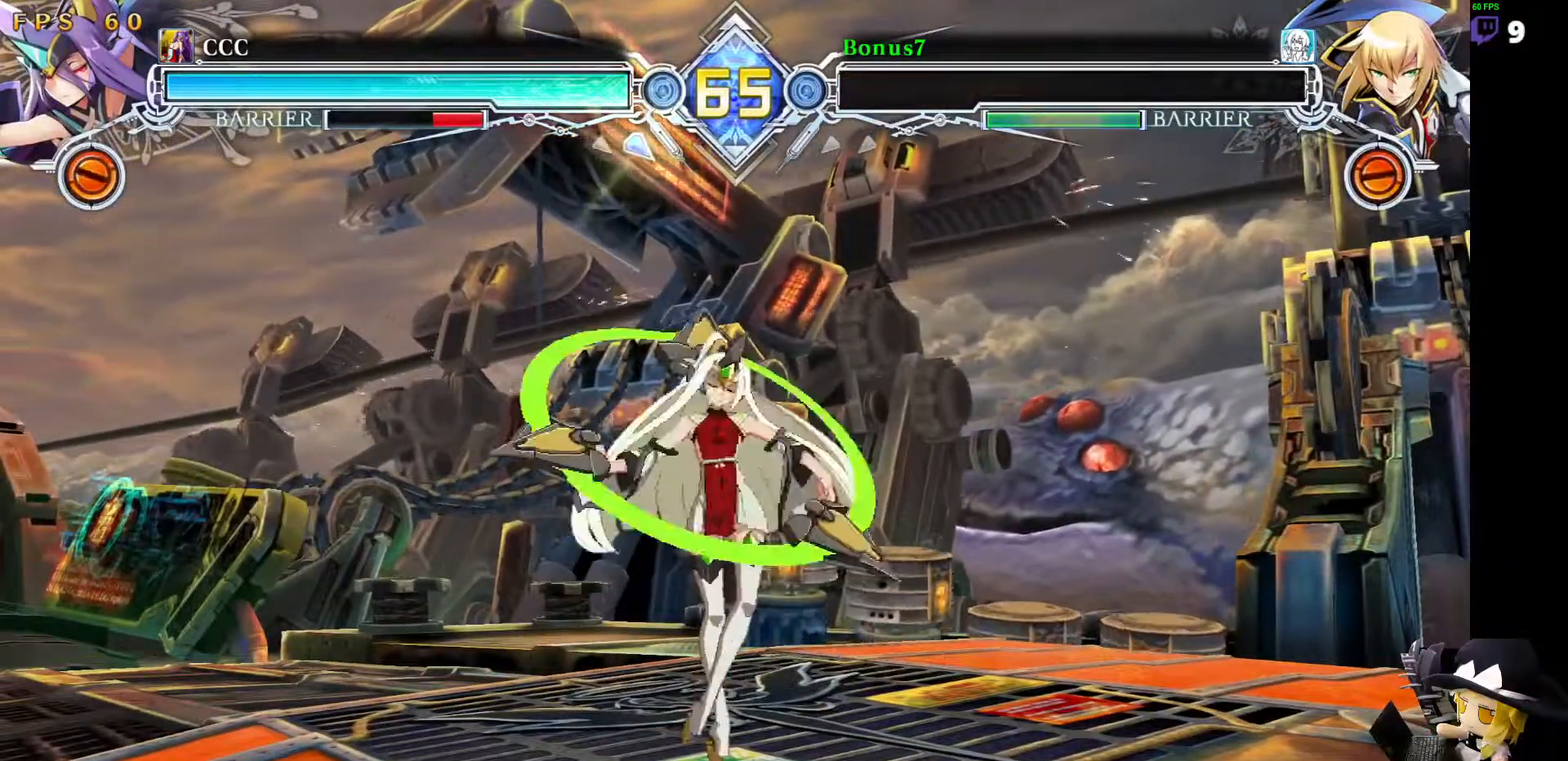
{"buttons": [], "events": []}
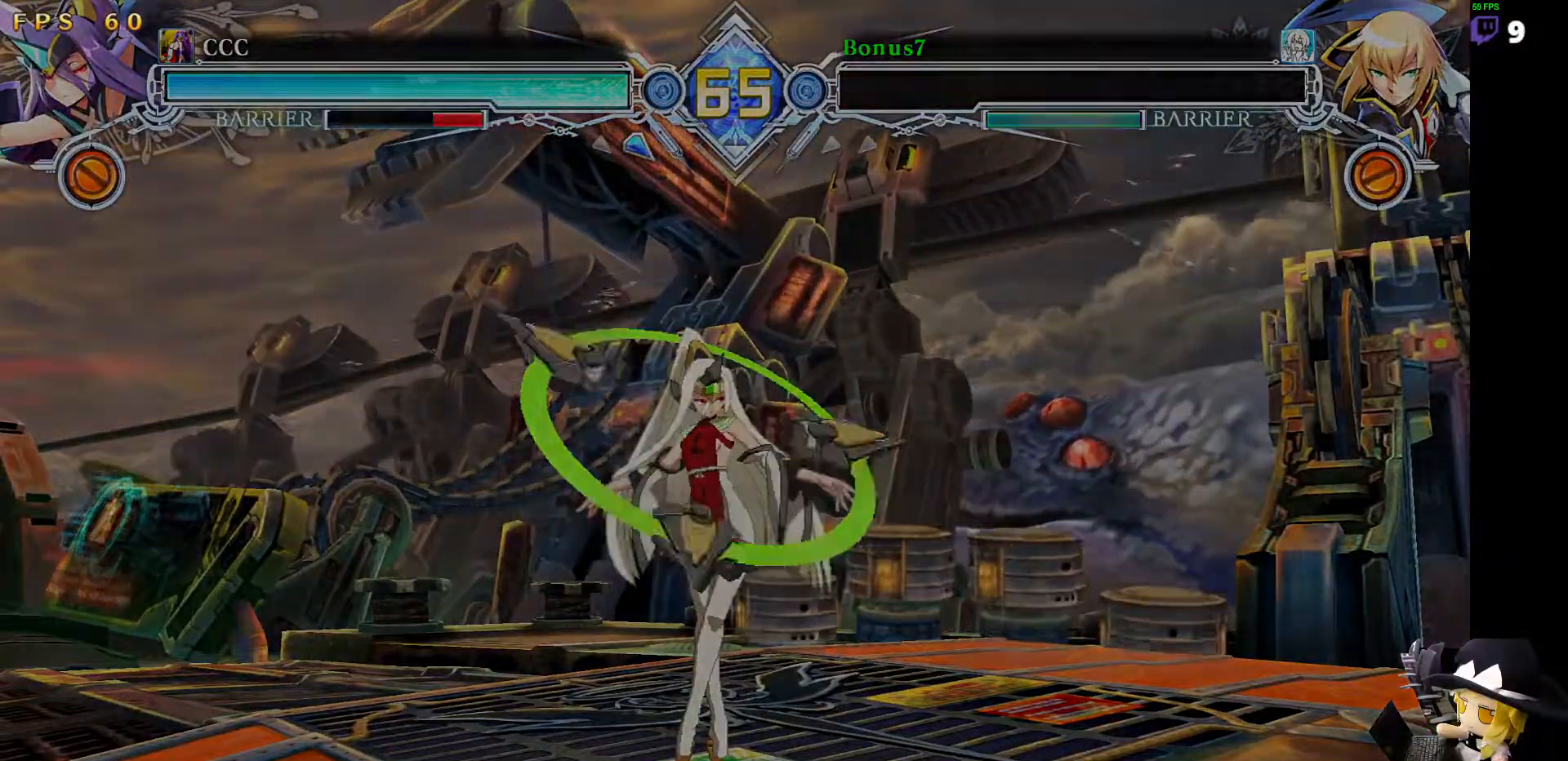
{"buttons": [], "events": []}
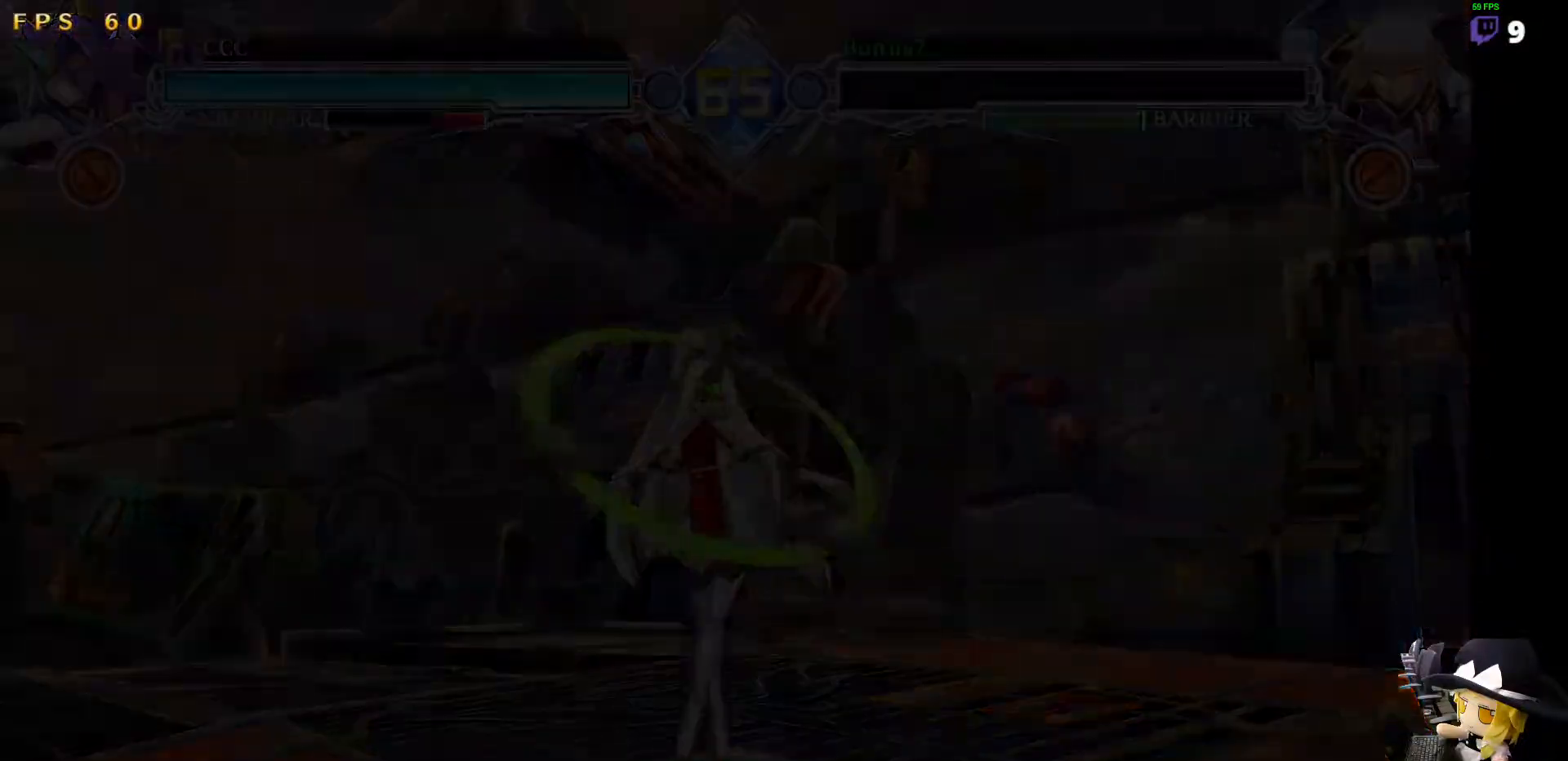
{"buttons": ["DPAD_LEFT"], "events": [[101, "DPAD_LEFT", "down"]]}
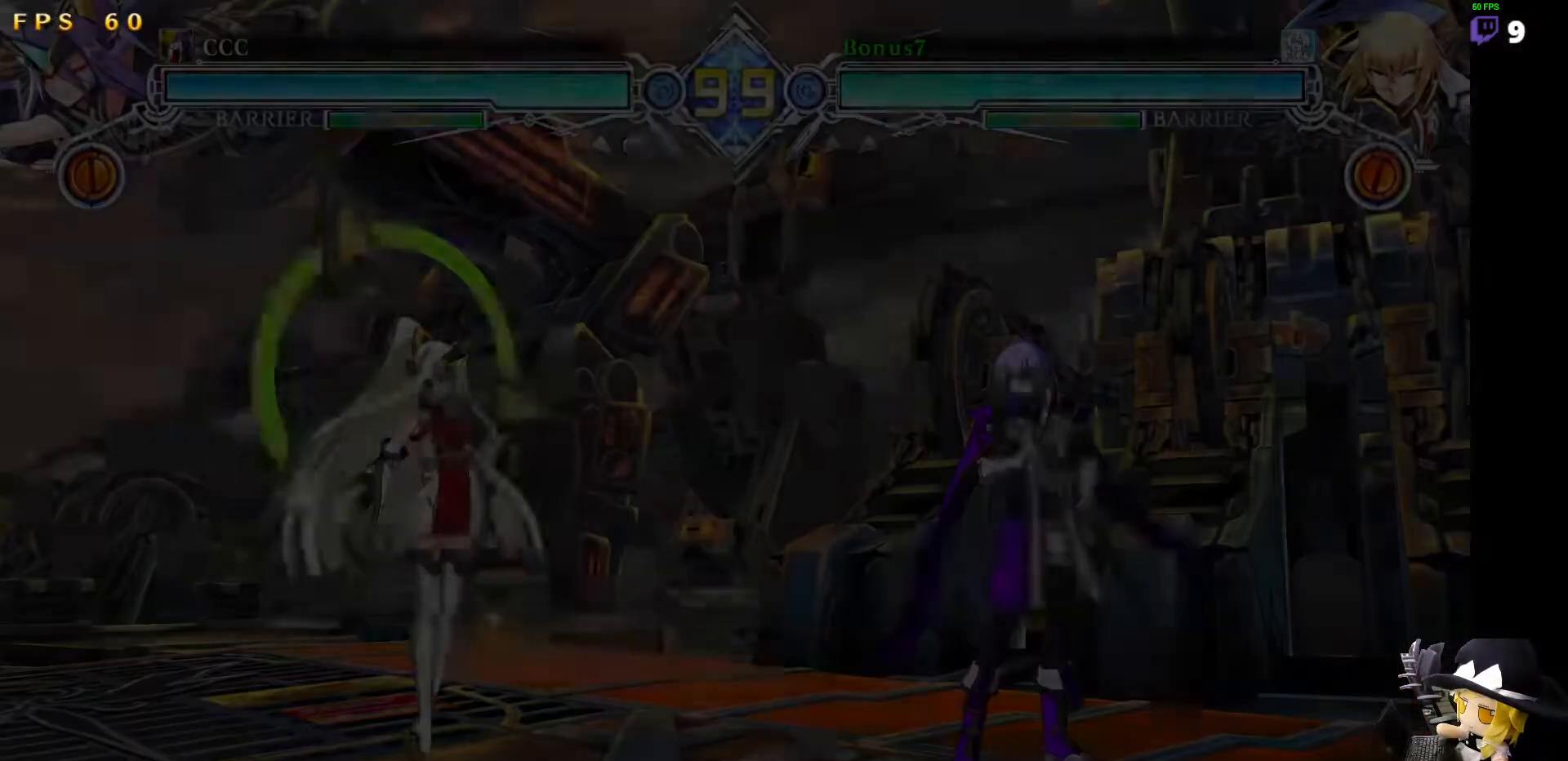
{"buttons": ["DPAD_LEFT"], "events": []}
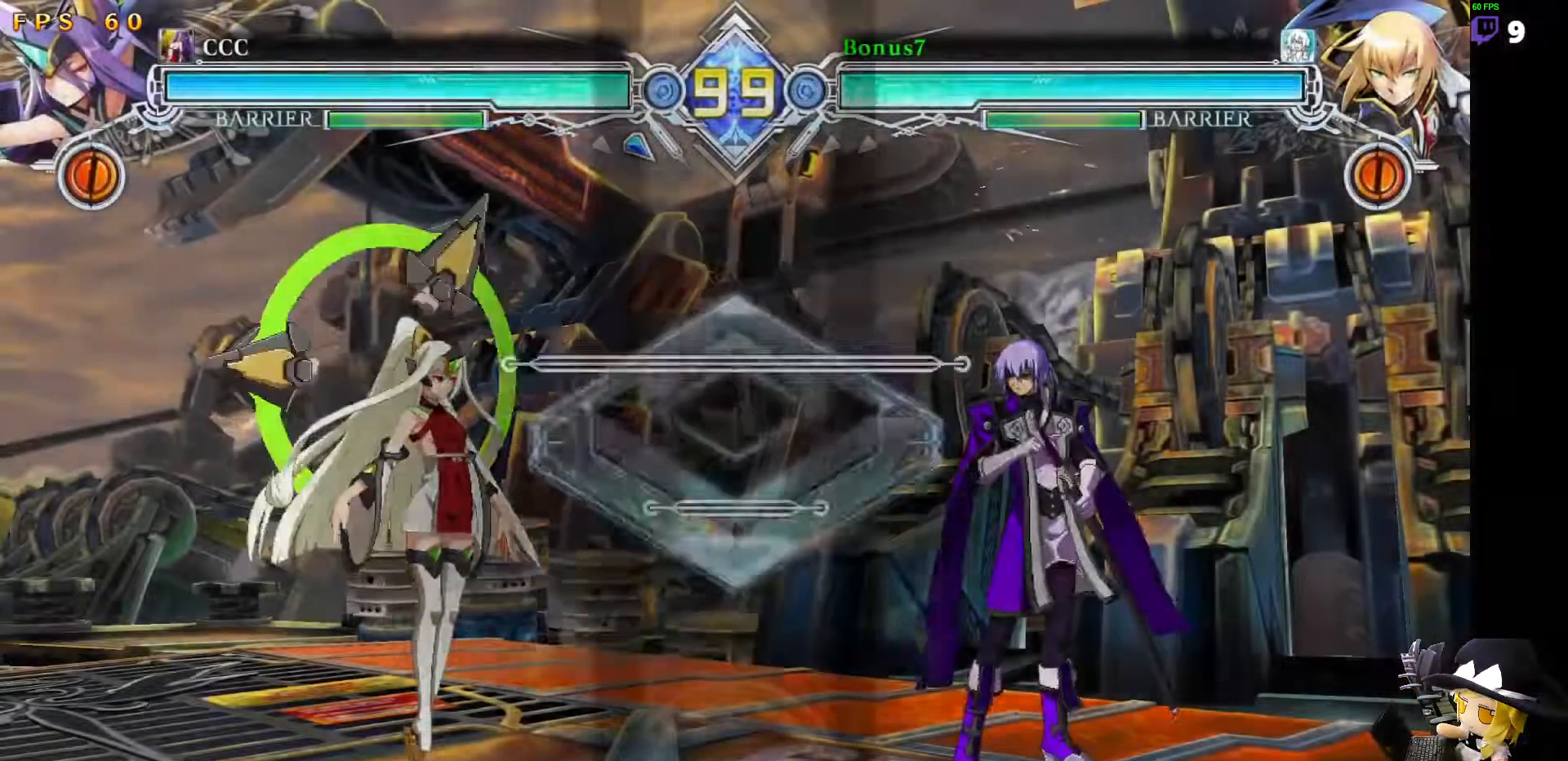
{"buttons": [], "events": [[287, "DPAD_LEFT", "up"]]}
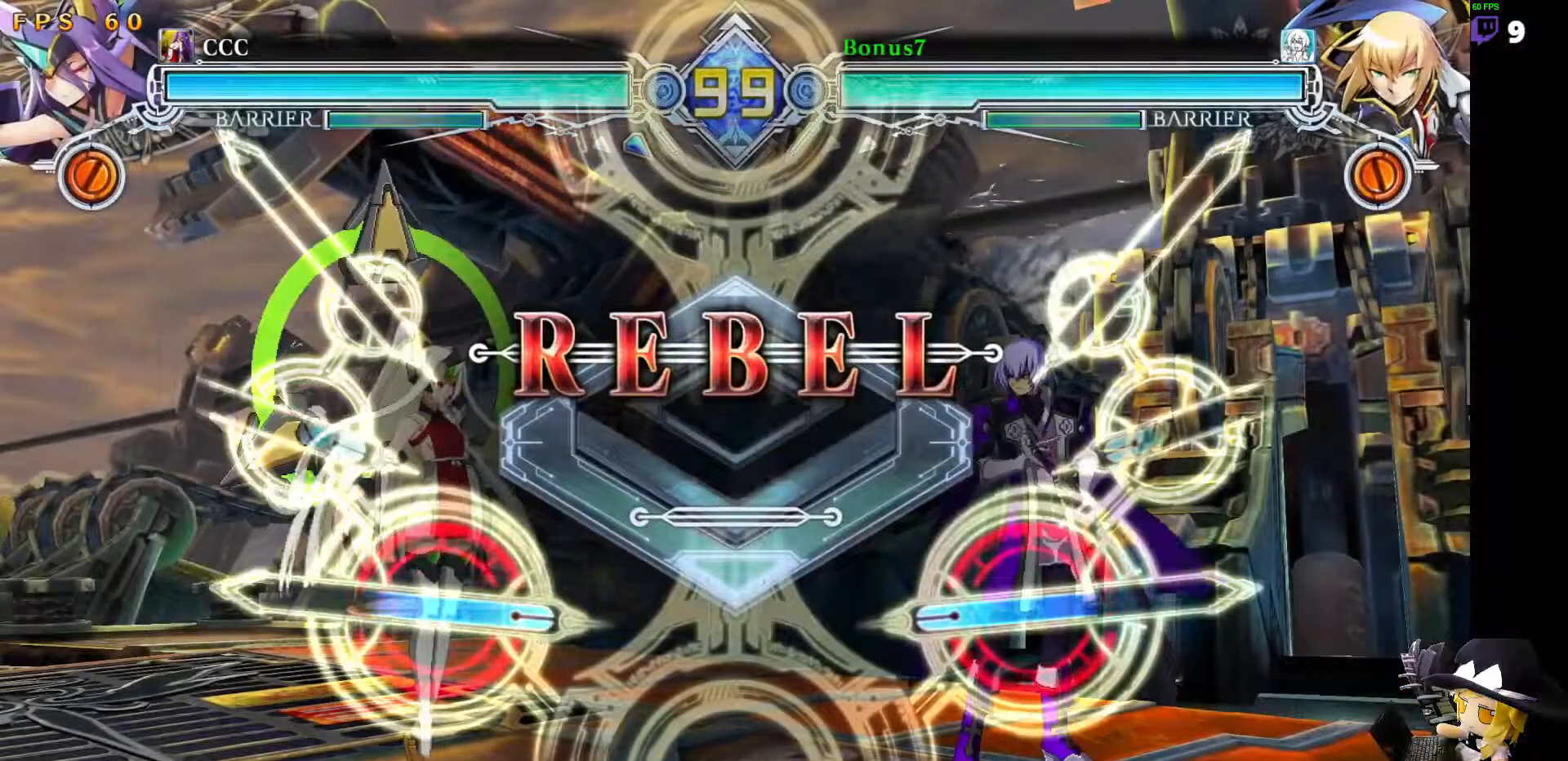
{"buttons": [], "events": []}
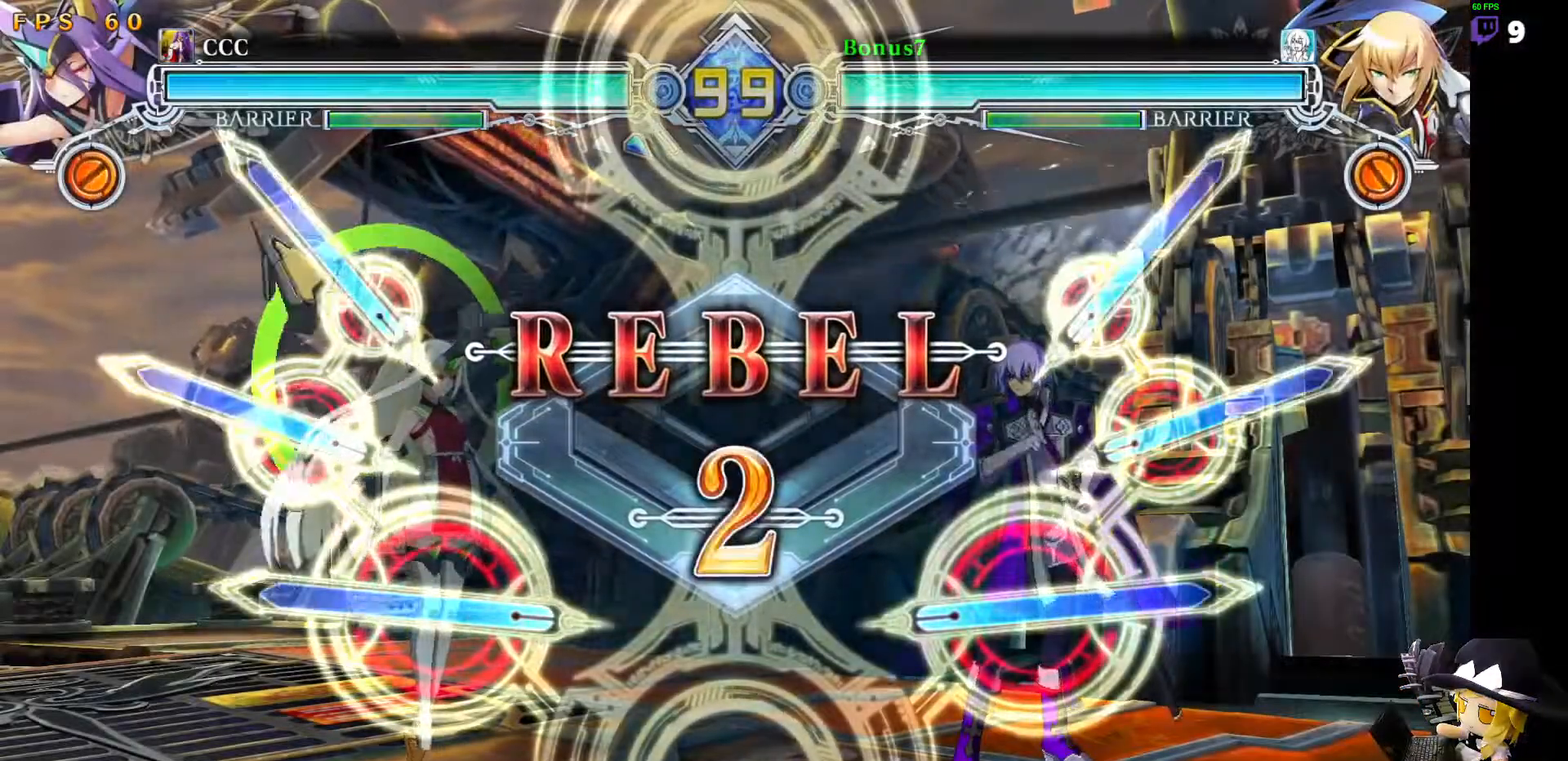
{"buttons": [], "events": []}